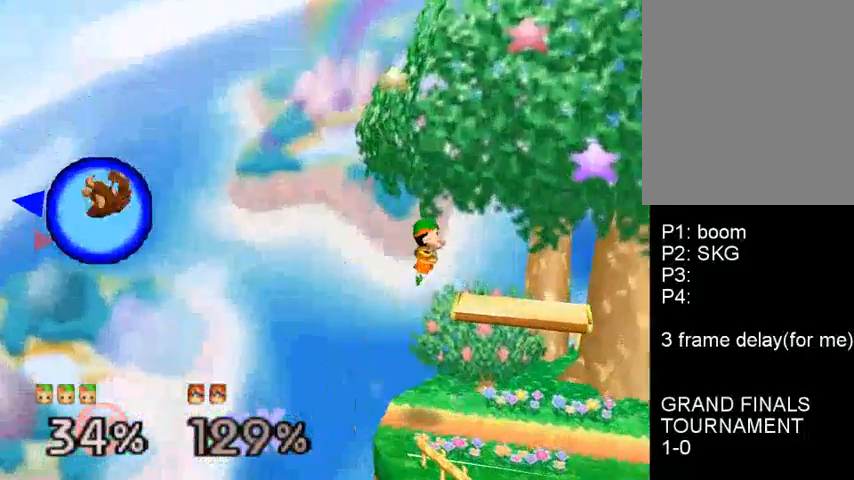
Gameplay with a controller (Nintendo layout); each line is a JSON object with the inputs held at the frame after it. "events" lists button and stick changes between this image and that frame as [ms after this image, input, new state], when the widget could be followed in between. Not read: L3 R3.
{"buttons": ["C_DOWN"], "left_stick": "center", "events": [[33, "A", "down"], [67, "left_stick", "down"], [100, "A", "up"], [200, "left_stick", "center"], [433, "C_DOWN", "down"]]}
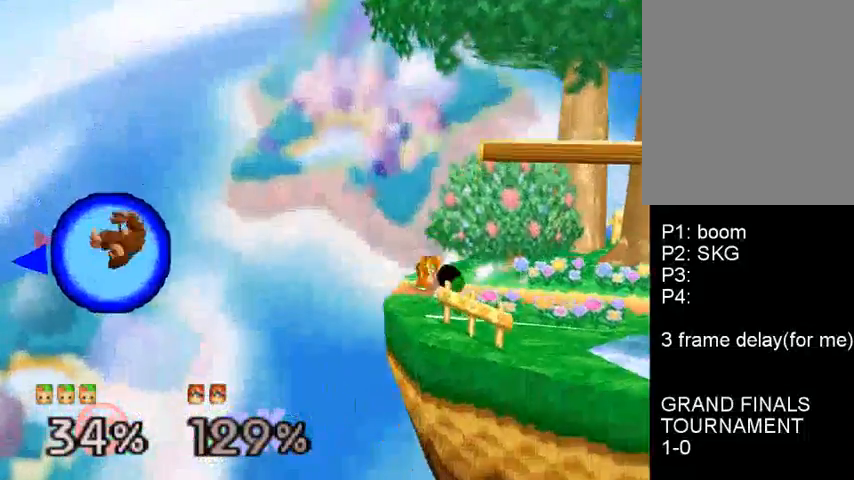
{"buttons": [], "left_stick": "right", "events": [[67, "left_stick", "left"], [167, "C_DOWN", "up"], [267, "left_stick", "center"], [433, "left_stick", "right"]]}
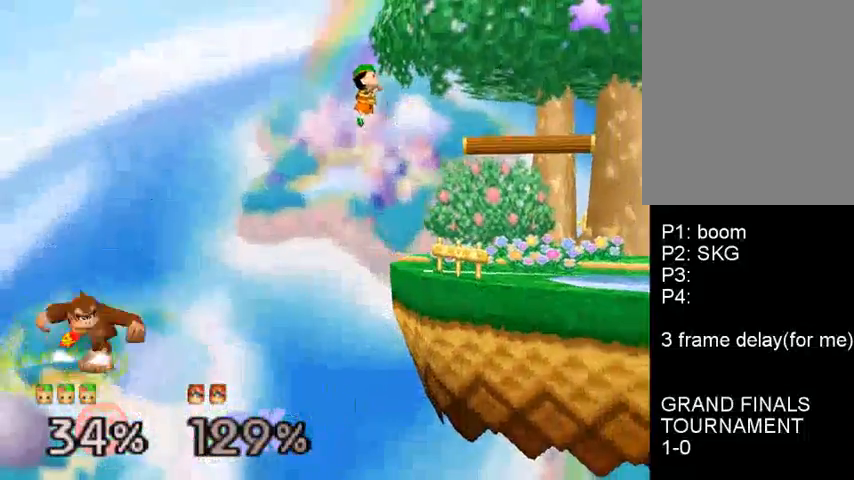
{"buttons": [], "left_stick": "center", "events": [[33, "left_stick", "center"], [300, "left_stick", "right"], [433, "left_stick", "center"]]}
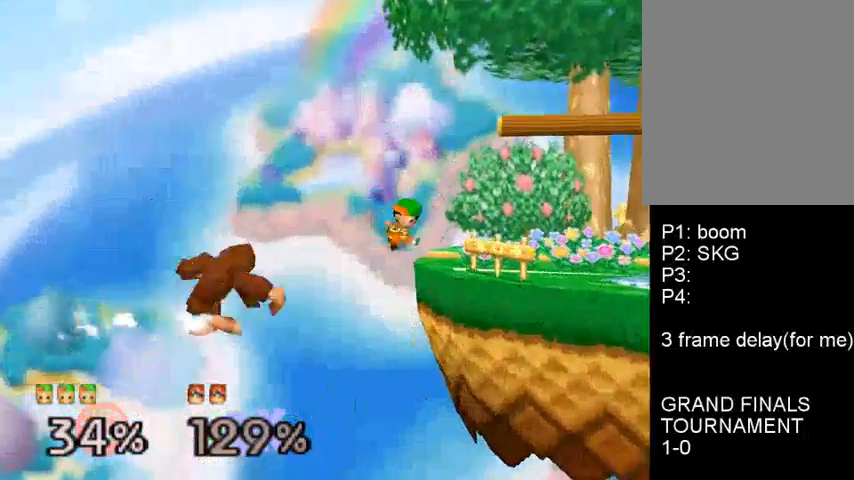
{"buttons": [], "left_stick": "center", "events": [[300, "left_stick", "right"], [400, "left_stick", "center"]]}
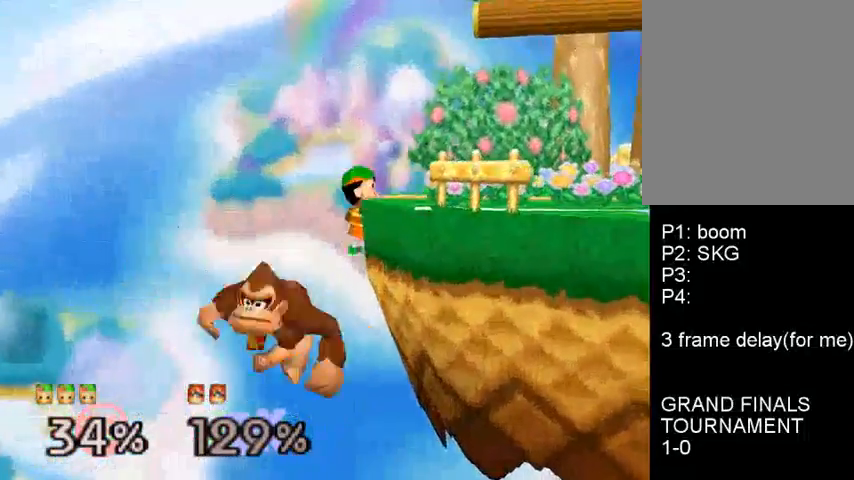
{"buttons": [], "left_stick": "right", "events": [[400, "left_stick", "right"]]}
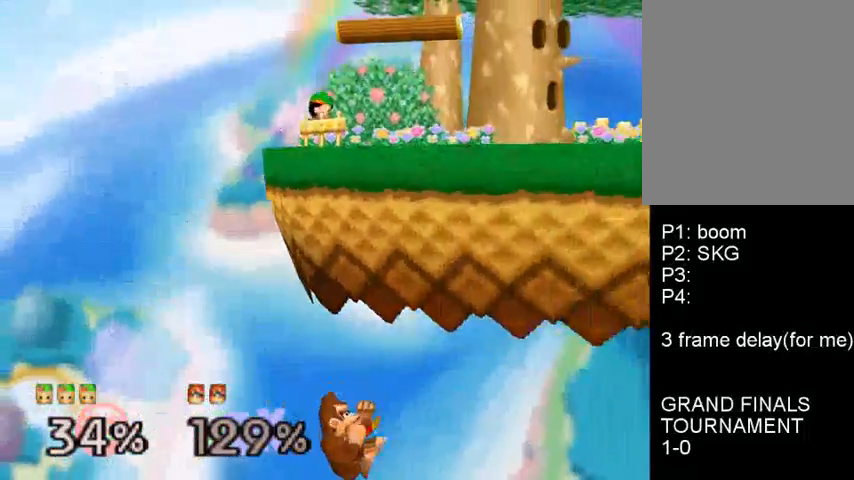
{"buttons": [], "left_stick": "right", "events": [[67, "C_DOWN", "down"], [133, "left_stick", "down"], [167, "A", "down"], [167, "C_DOWN", "up"], [233, "A", "up"], [267, "left_stick", "right"], [367, "left_stick", "center"], [500, "left_stick", "right"]]}
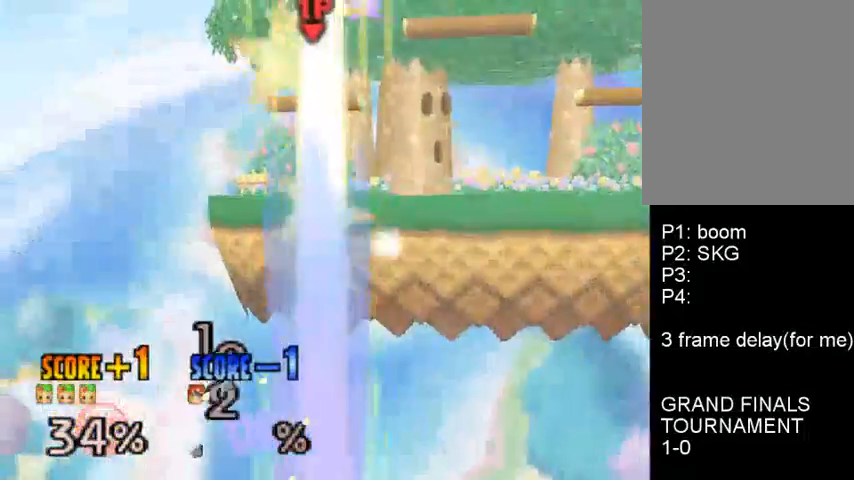
{"buttons": [], "left_stick": "center", "events": [[267, "A", "down"], [300, "left_stick", "down"], [333, "A", "up"], [400, "left_stick", "center"]]}
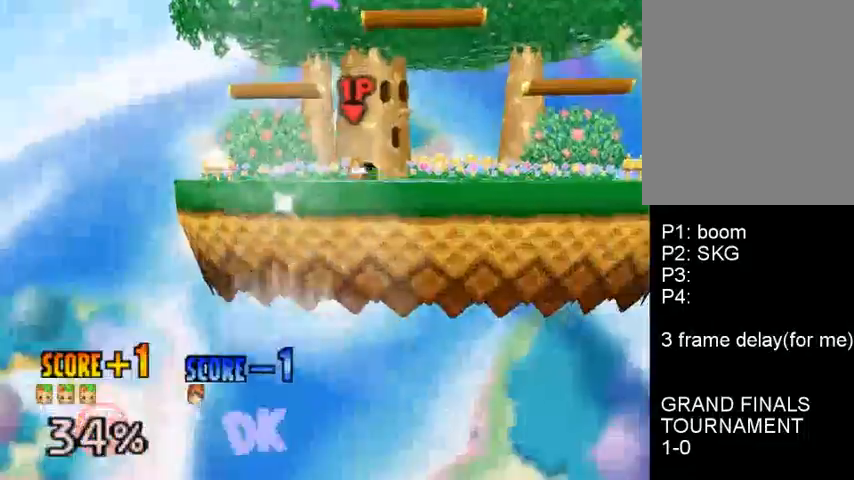
{"buttons": [], "left_stick": "right", "events": [[167, "left_stick", "down-right"], [200, "C_RIGHT", "down"], [233, "C_DOWN", "down"], [267, "A", "down"], [267, "C_RIGHT", "up"], [300, "A", "up"], [300, "C_DOWN", "up"], [400, "left_stick", "center"], [467, "left_stick", "right"]]}
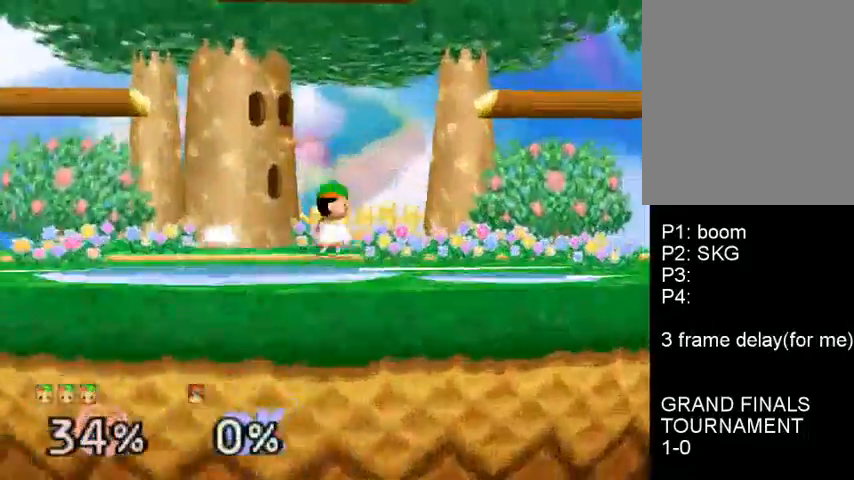
{"buttons": [], "left_stick": "center", "events": [[100, "left_stick", "center"], [167, "left_stick", "left"], [300, "C_RIGHT", "down"], [367, "C_DOWN", "down"], [400, "A", "down"], [400, "C_DOWN", "up"], [400, "C_RIGHT", "up"], [433, "A", "up"], [467, "left_stick", "center"]]}
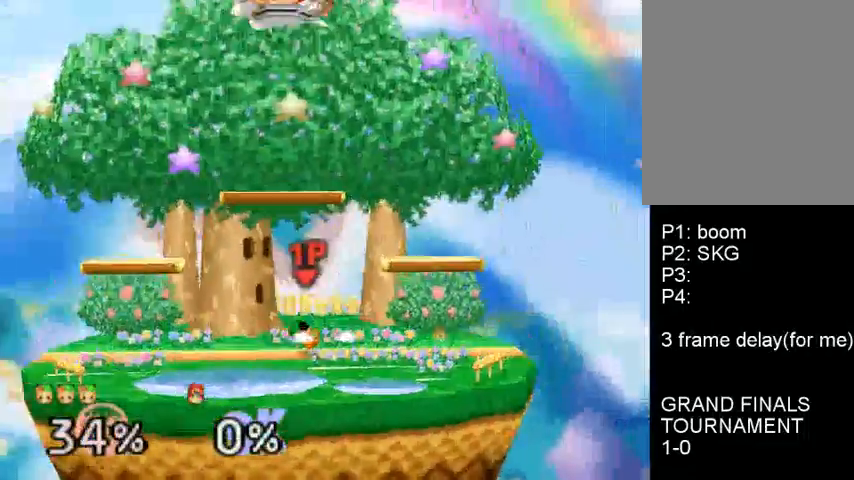
{"buttons": [], "left_stick": "right", "events": [[133, "left_stick", "left"], [300, "left_stick", "right"]]}
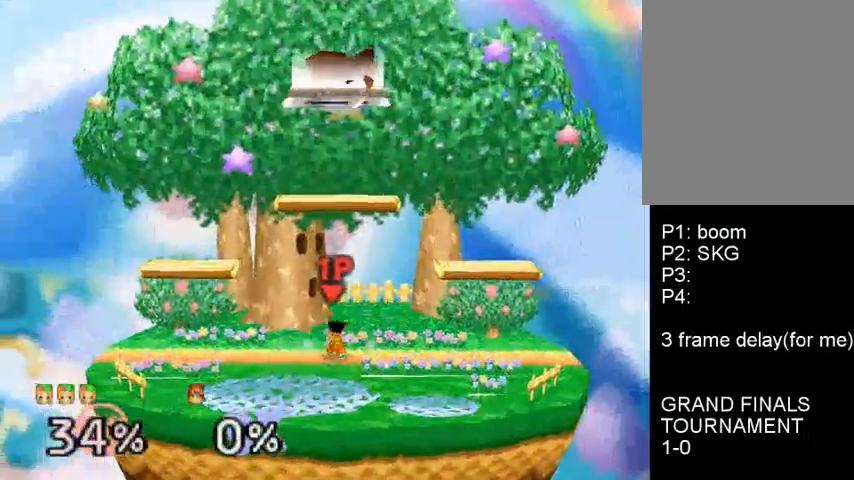
{"buttons": [], "left_stick": "center", "events": [[100, "C_DOWN", "down"], [100, "left_stick", "down-left"], [167, "A", "down"], [233, "C_DOWN", "up"], [233, "left_stick", "left"], [267, "A", "up"], [300, "A", "down"], [333, "A", "up"], [333, "left_stick", "center"]]}
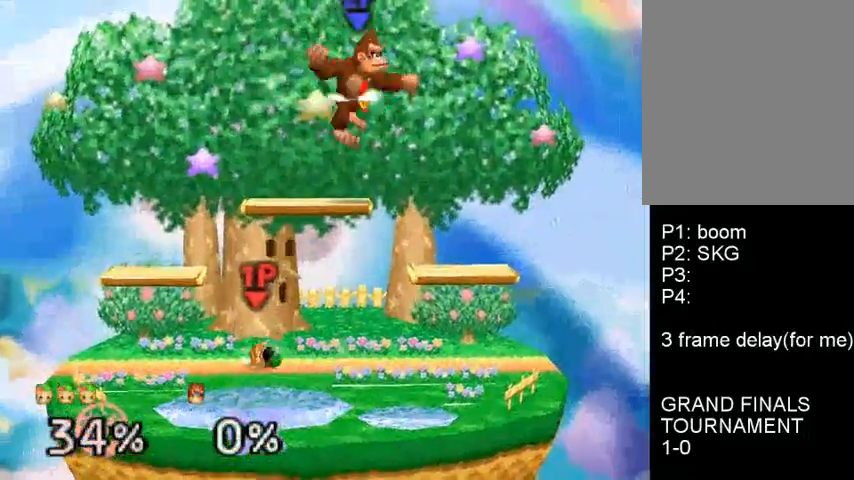
{"buttons": [], "left_stick": "center", "events": [[100, "left_stick", "left"], [267, "left_stick", "center"], [333, "C_DOWN", "down"], [500, "C_DOWN", "up"]]}
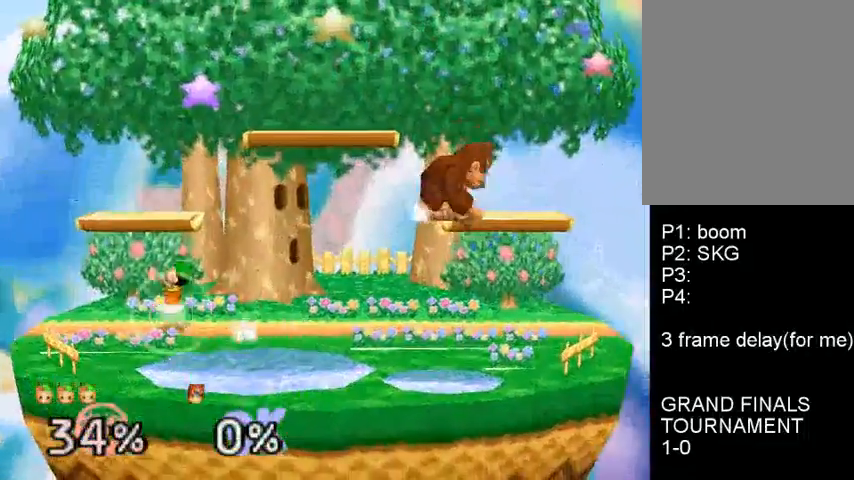
{"buttons": [], "left_stick": "left", "events": [[33, "left_stick", "left"], [167, "left_stick", "right"], [333, "A", "down"], [400, "A", "up"], [433, "left_stick", "left"]]}
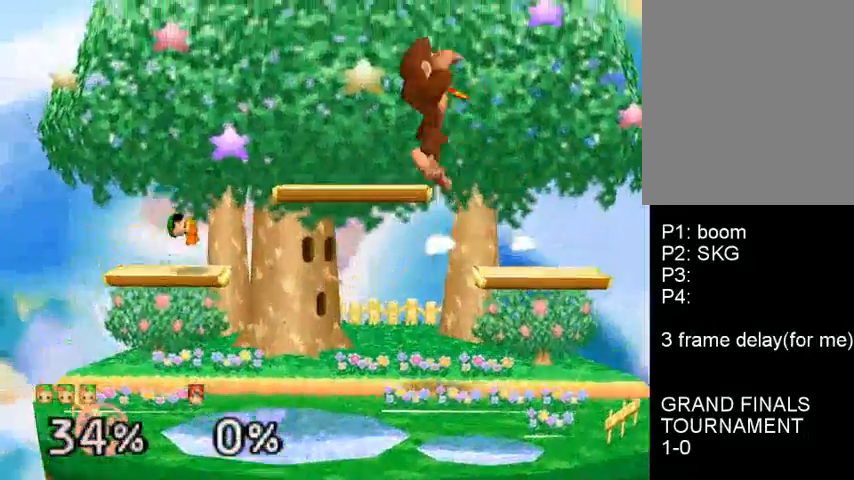
{"buttons": ["C_DOWN"], "left_stick": "right", "events": [[33, "left_stick", "center"], [200, "C_DOWN", "down"], [233, "left_stick", "right"]]}
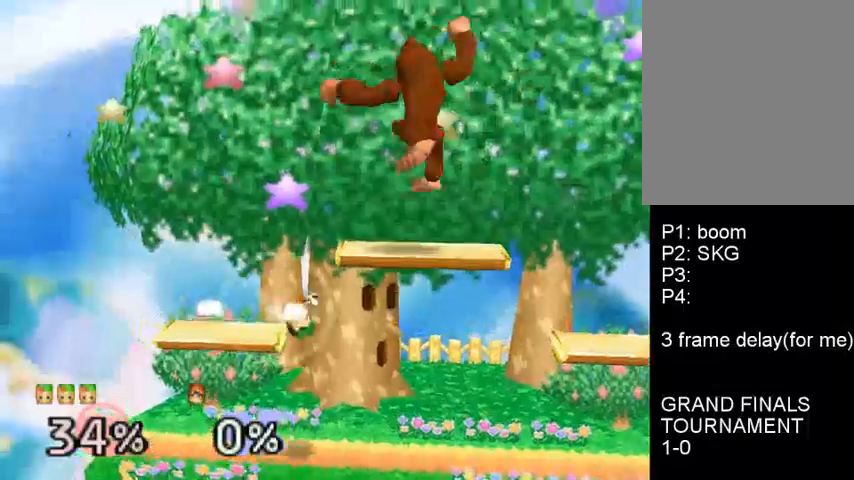
{"buttons": [], "left_stick": "right", "events": [[33, "left_stick", "up"], [67, "A", "down"], [100, "C_DOWN", "up"], [133, "A", "up"], [200, "C_DOWN", "down"], [300, "left_stick", "up-right"], [333, "C_DOWN", "up"], [400, "C_DOWN", "down"], [467, "left_stick", "right"], [500, "C_DOWN", "up"]]}
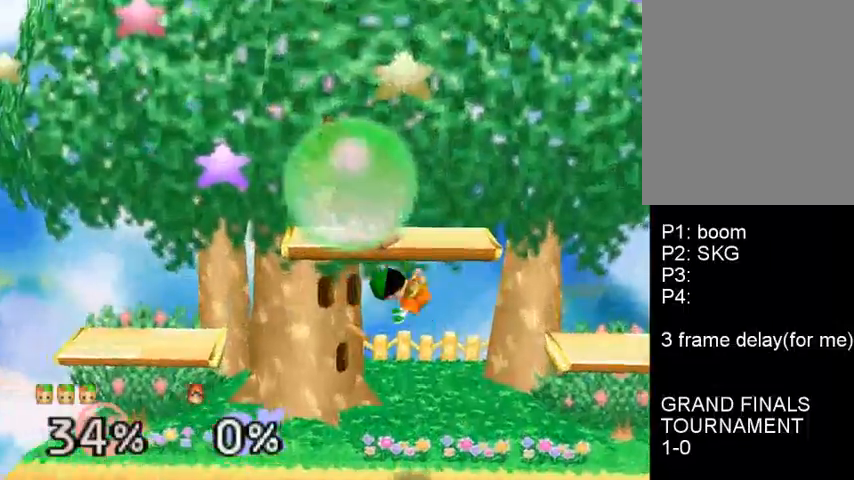
{"buttons": [], "left_stick": "right", "events": [[67, "C_DOWN", "down"], [167, "C_DOWN", "up"], [267, "left_stick", "center"], [433, "left_stick", "right"]]}
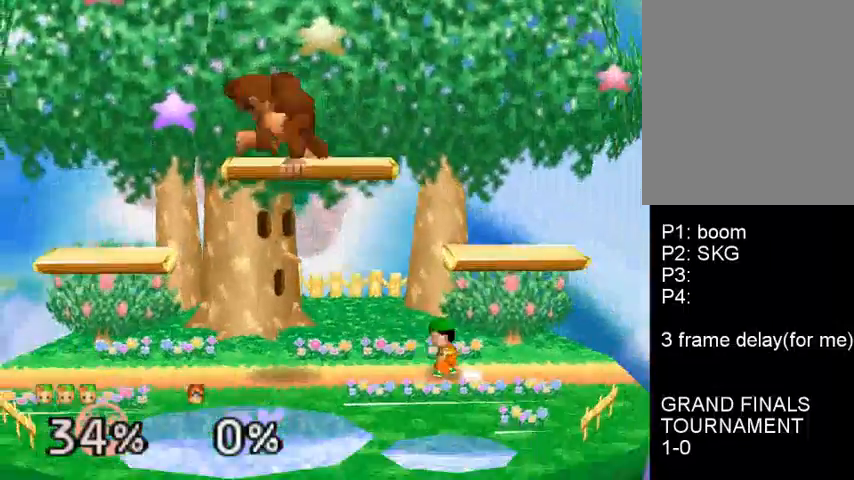
{"buttons": ["B"], "left_stick": "left", "events": [[67, "C_DOWN", "down"], [200, "left_stick", "center"], [233, "C_DOWN", "up"], [267, "left_stick", "left"], [467, "B", "down"]]}
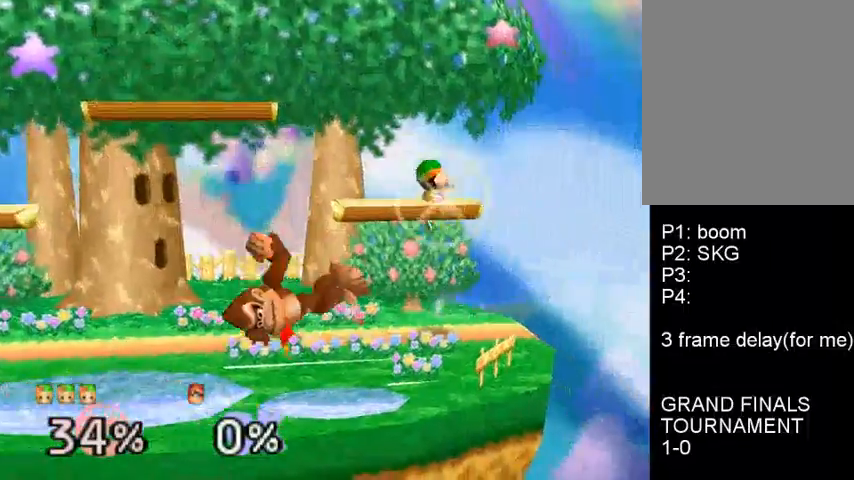
{"buttons": [], "left_stick": "center", "events": [[167, "left_stick", "up-left"], [400, "left_stick", "center"], [433, "B", "up"]]}
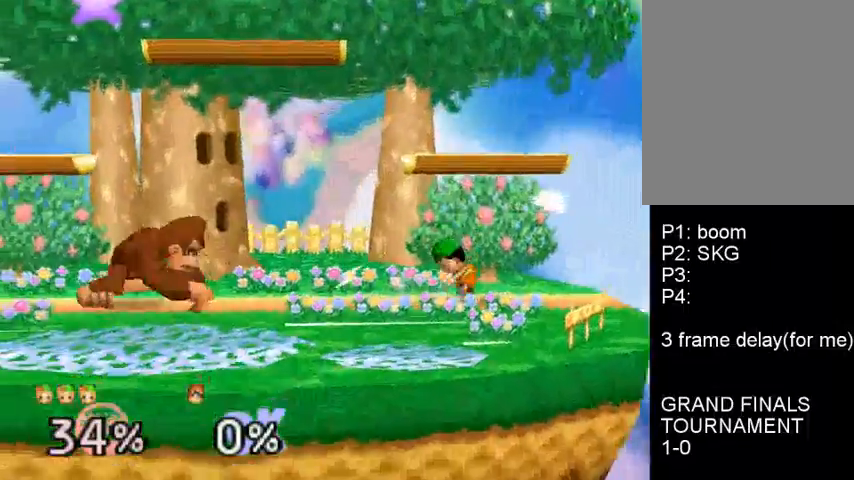
{"buttons": [], "left_stick": "center", "events": [[33, "C_DOWN", "down"], [133, "C_DOWN", "up"]]}
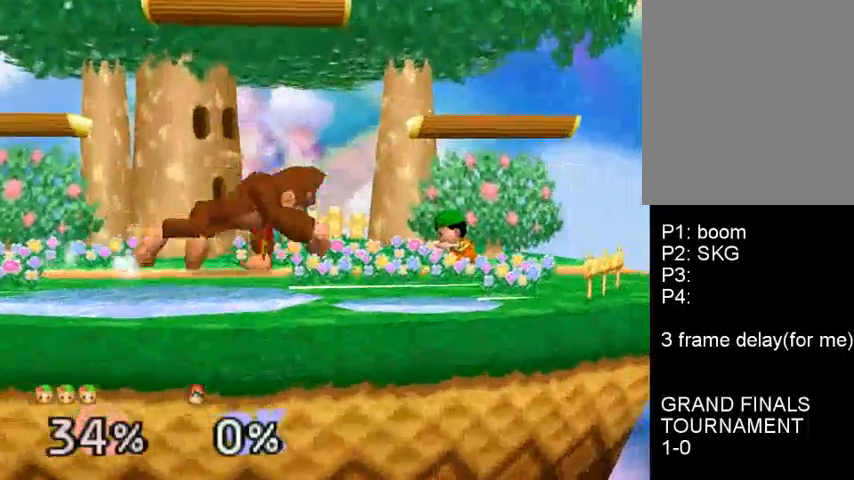
{"buttons": [], "left_stick": "left", "events": [[167, "left_stick", "right"], [300, "C_DOWN", "down"], [333, "C_DOWN", "up"], [500, "left_stick", "left"]]}
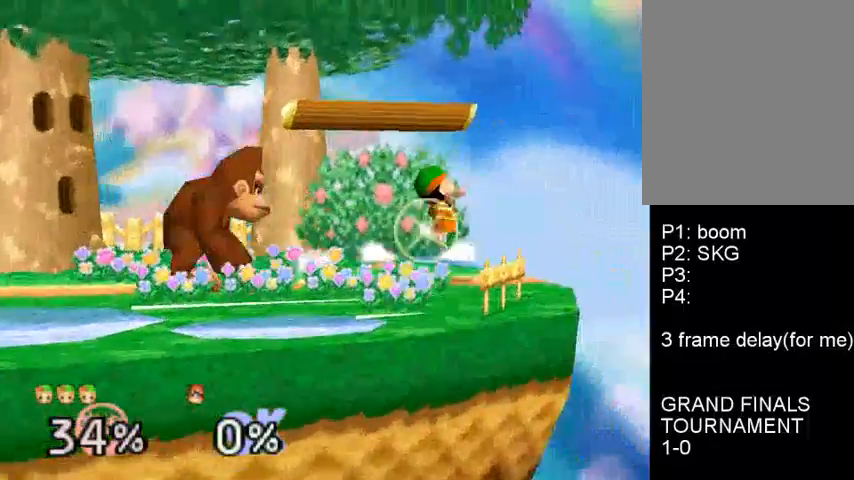
{"buttons": [], "left_stick": "center", "events": [[133, "A", "down"], [233, "A", "up"], [267, "left_stick", "right"], [433, "left_stick", "center"]]}
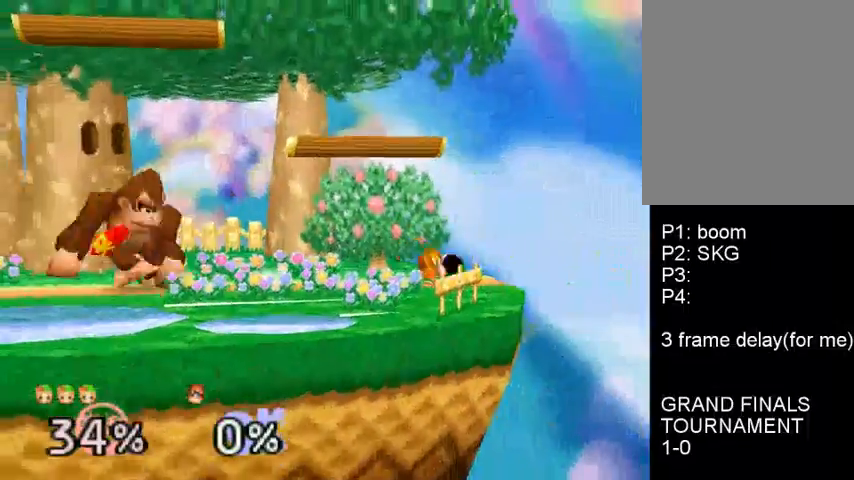
{"buttons": [], "left_stick": "center", "events": [[33, "left_stick", "down-left"], [133, "C_RIGHT", "down"], [167, "A", "down"], [167, "C_DOWN", "down"], [167, "C_RIGHT", "up"], [200, "C_DOWN", "up"], [233, "A", "up"], [267, "left_stick", "center"], [333, "left_stick", "down-left"], [500, "left_stick", "center"]]}
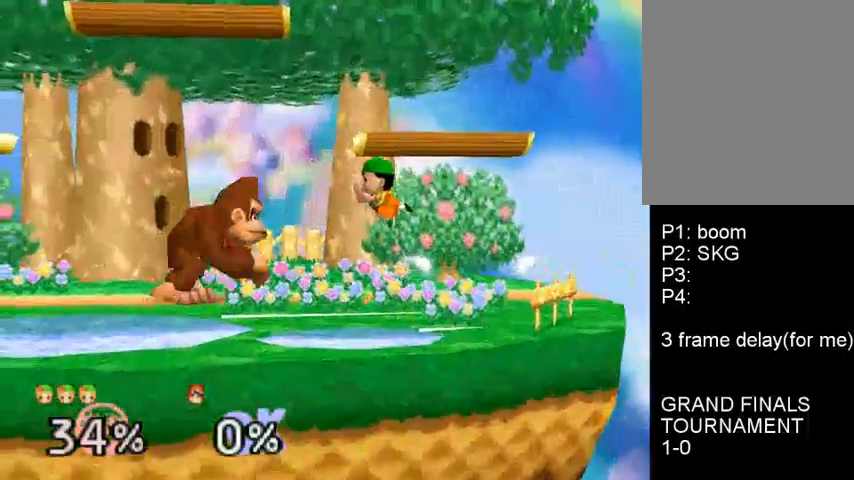
{"buttons": [], "left_stick": "right", "events": [[200, "left_stick", "right"], [333, "left_stick", "center"], [400, "left_stick", "right"]]}
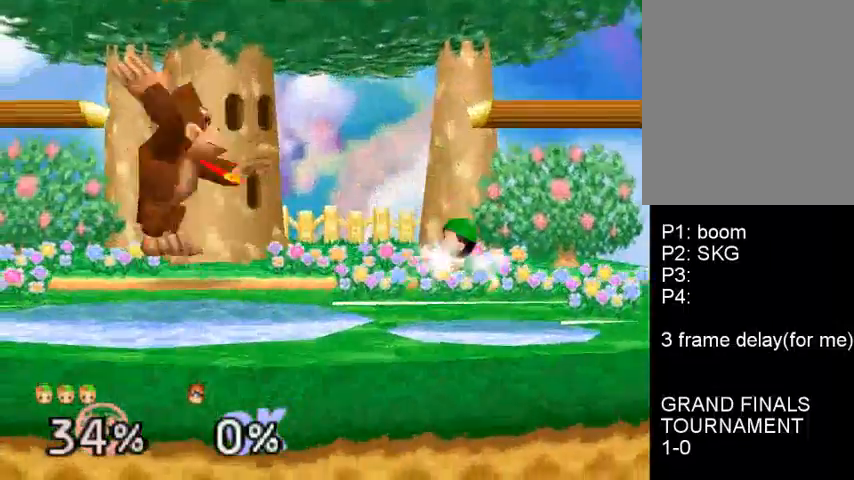
{"buttons": [], "left_stick": "left", "events": [[33, "left_stick", "center"], [100, "left_stick", "right"], [233, "left_stick", "center"], [433, "left_stick", "left"]]}
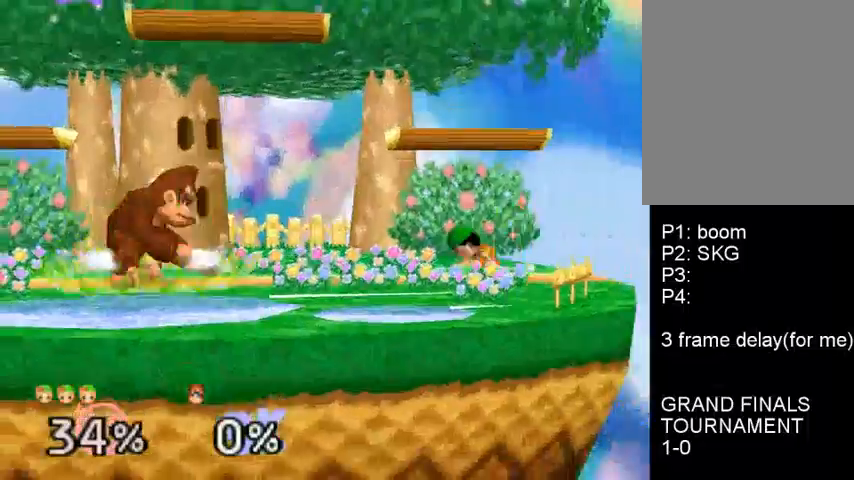
{"buttons": [], "left_stick": "right", "events": [[33, "left_stick", "right"], [133, "C_DOWN", "down"], [133, "left_stick", "center"], [267, "left_stick", "left"], [300, "C_DOWN", "up"], [400, "left_stick", "right"]]}
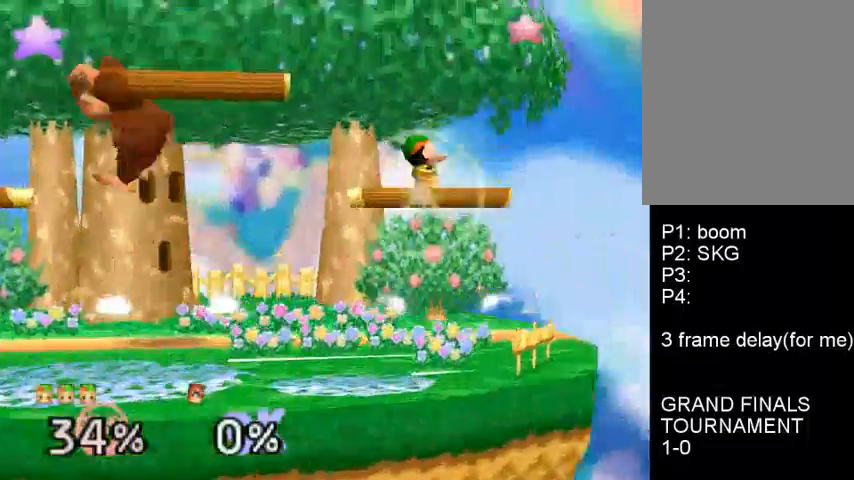
{"buttons": ["C_DOWN"], "left_stick": "center", "events": [[67, "left_stick", "left"], [100, "A", "down"], [233, "A", "up"], [300, "left_stick", "center"], [500, "C_DOWN", "down"]]}
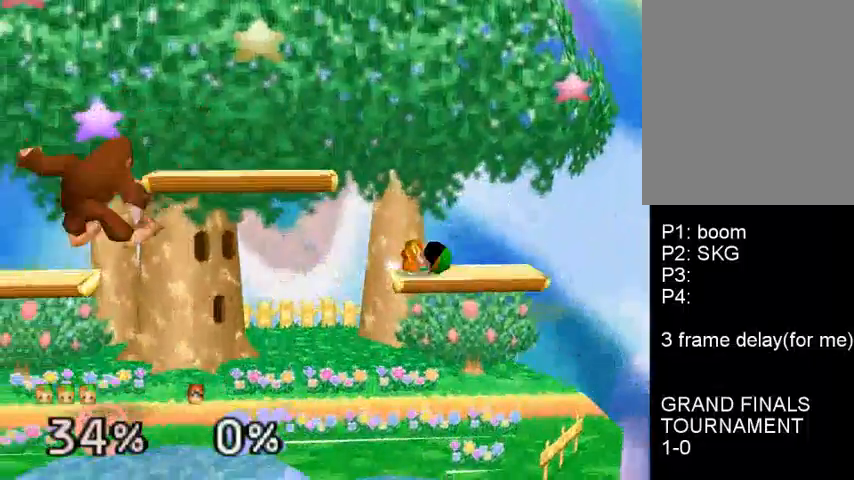
{"buttons": ["A"], "left_stick": "left", "events": [[67, "left_stick", "left"], [200, "C_DOWN", "up"], [400, "left_stick", "right"], [500, "A", "down"], [500, "left_stick", "left"]]}
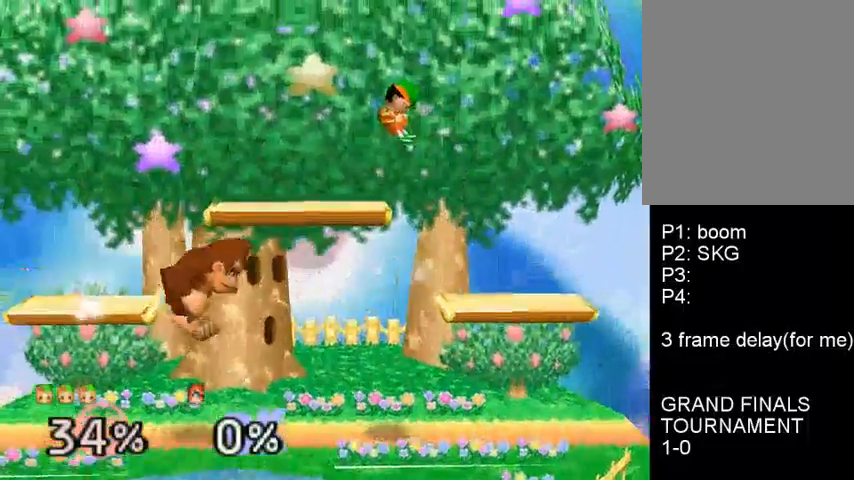
{"buttons": ["C_DOWN"], "left_stick": "down", "events": [[133, "A", "up"], [167, "left_stick", "right"], [300, "left_stick", "center"], [467, "C_DOWN", "down"], [500, "left_stick", "down"]]}
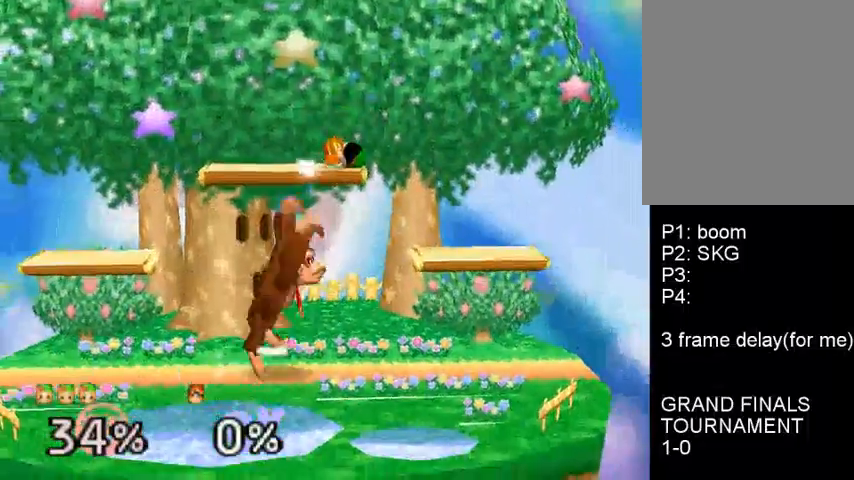
{"buttons": [], "left_stick": "right", "events": [[33, "A", "down"], [67, "C_DOWN", "up"], [233, "left_stick", "left"], [367, "left_stick", "right"], [500, "A", "up"]]}
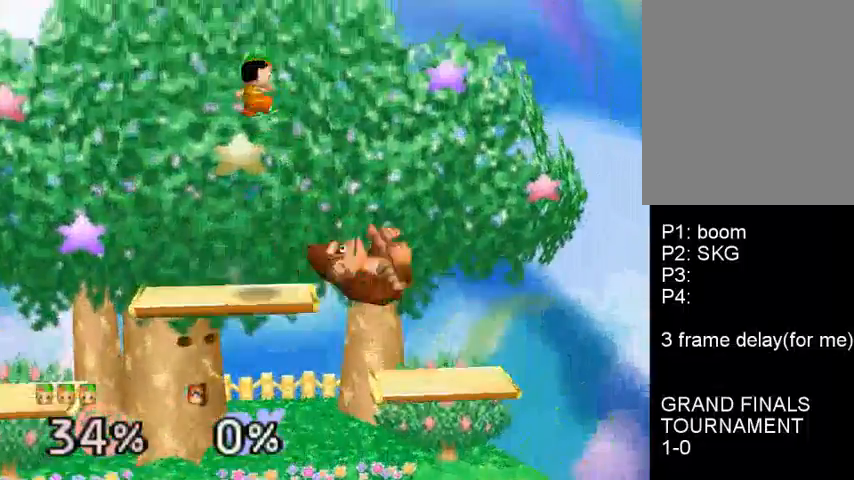
{"buttons": [], "left_stick": "right", "events": [[233, "left_stick", "down"], [300, "C_DOWN", "down"], [300, "left_stick", "right"], [367, "left_stick", "center"], [433, "A", "down"], [433, "C_DOWN", "up"], [500, "A", "up"], [500, "left_stick", "right"]]}